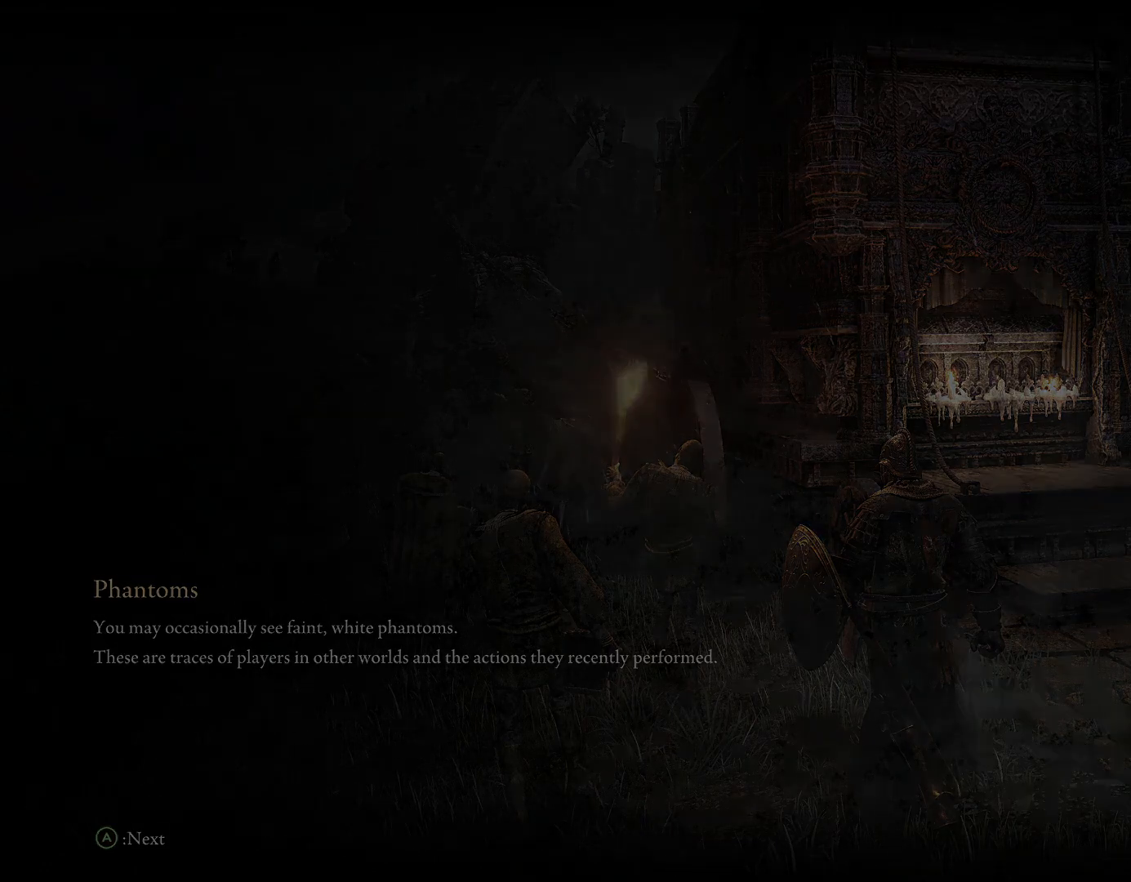
Gameplay with a controller (PlayStation layout); each line is a JSON object with the inputs held at the frame after it. "events" lists button and stick changes between this image and that frame as [ms after this image, input, new state], when the widget could be followed in between. Not read: L2.
{"buttons": ["CIRCLE"], "left_stick": "up", "right_stick": "down-left", "events": [[167, "CIRCLE", "down"], [250, "left_stick", "up"], [467, "right_stick", "down-left"]]}
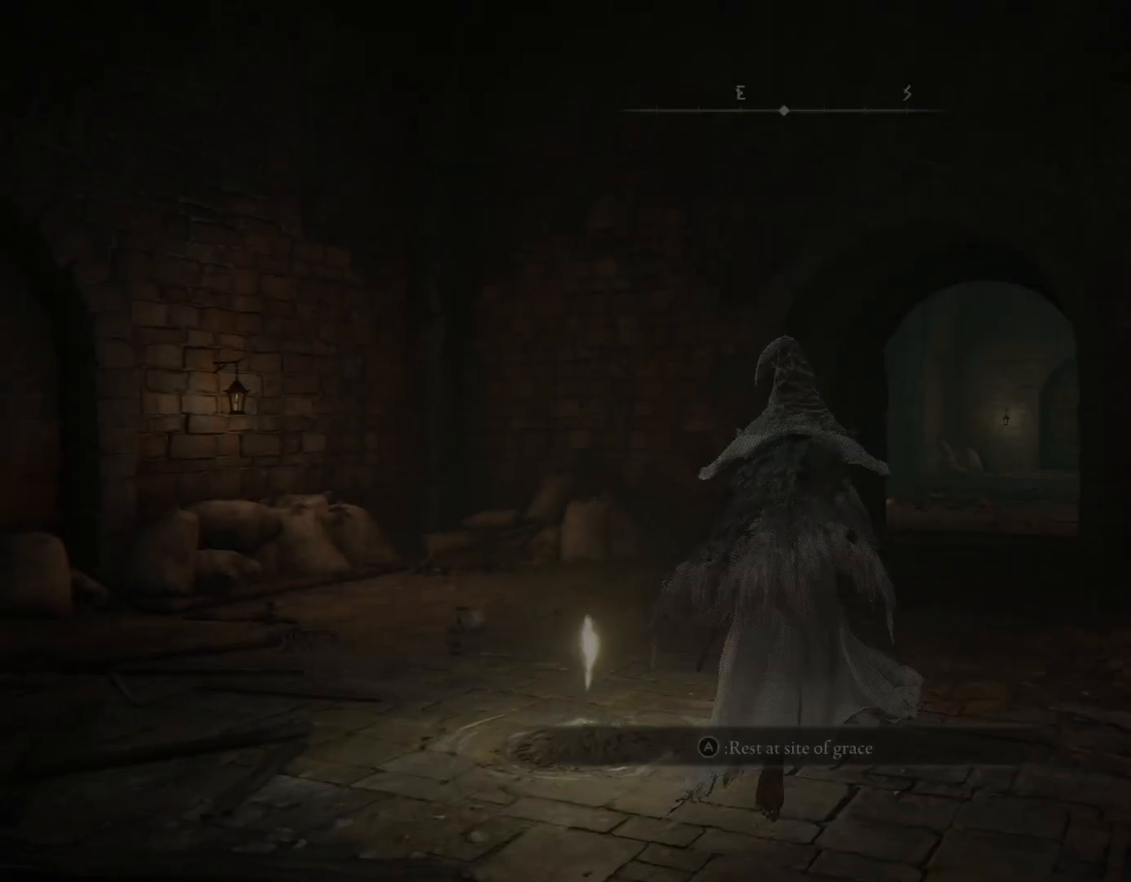
{"buttons": ["CIRCLE"], "left_stick": "up", "right_stick": "down-right", "events": [[150, "right_stick", "center"], [417, "right_stick", "down-right"]]}
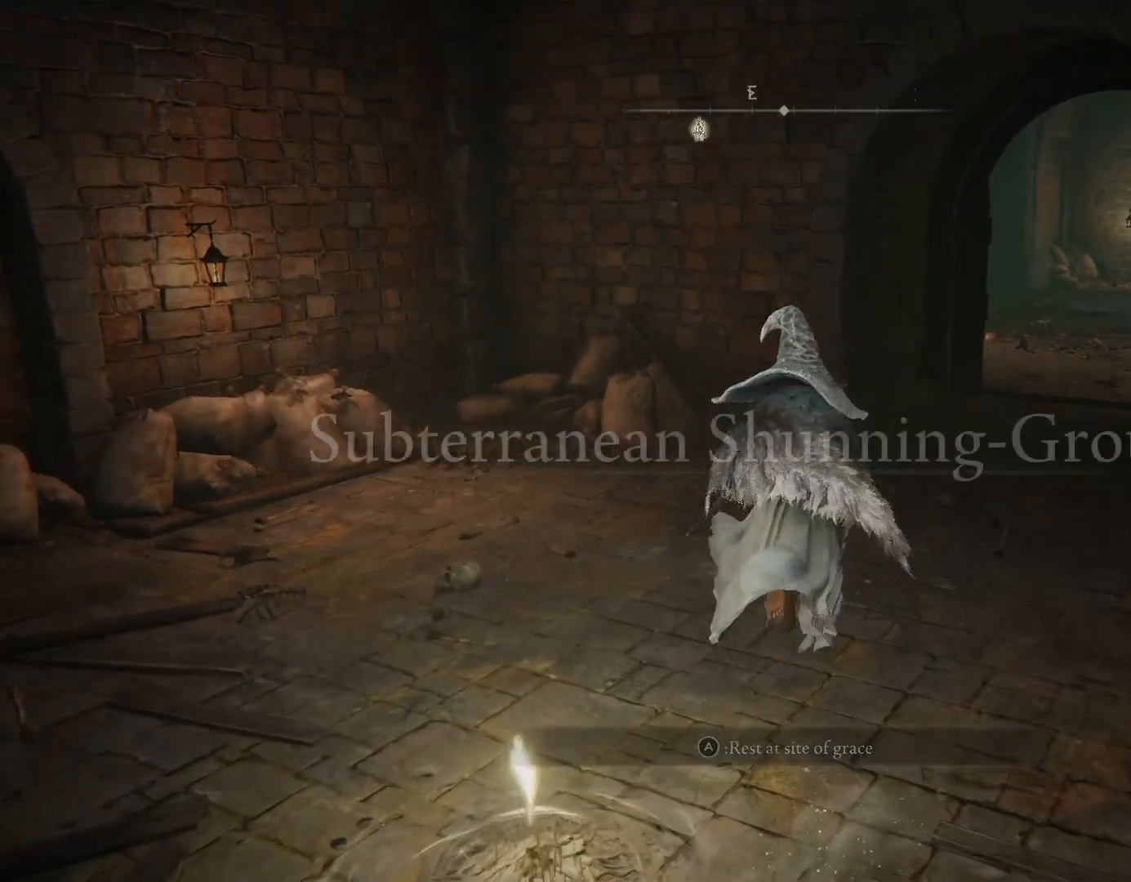
{"buttons": ["CROSS", "CIRCLE"], "left_stick": "up", "right_stick": "center", "events": [[100, "right_stick", "center"], [433, "CROSS", "down"]]}
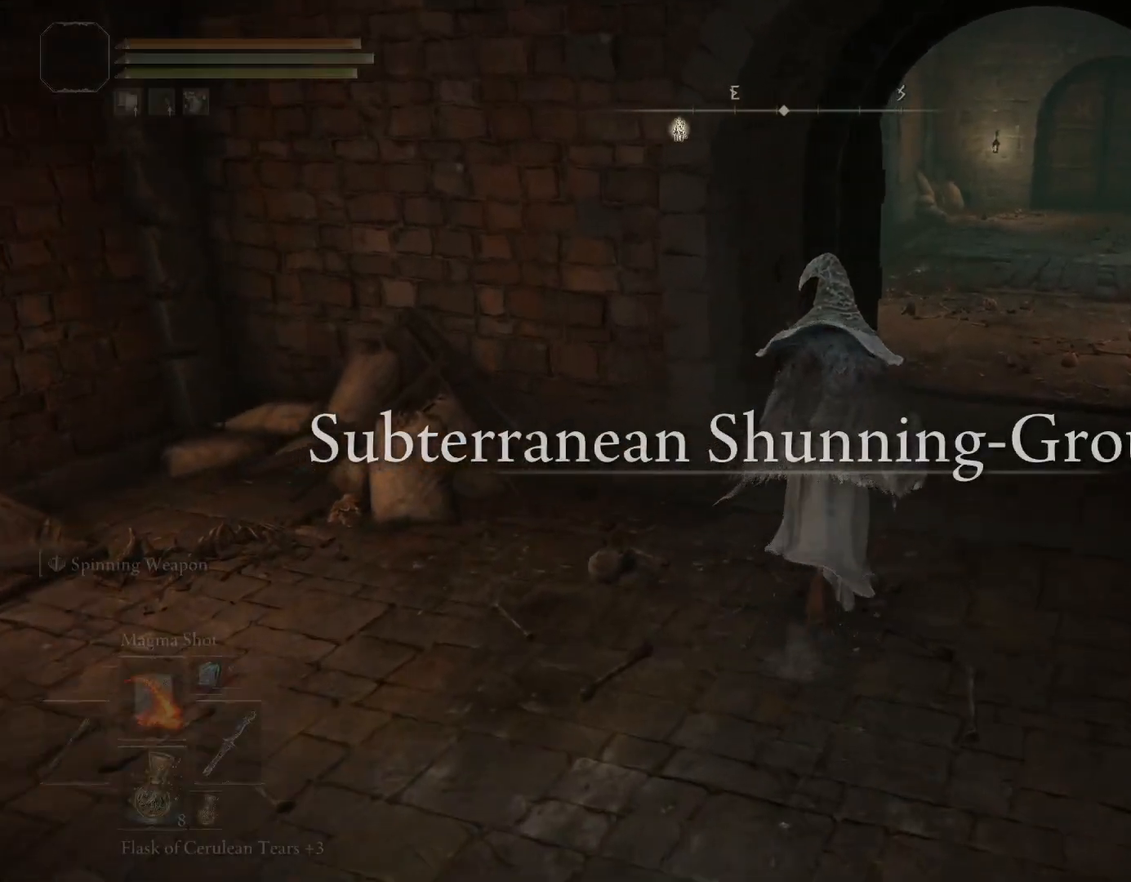
{"buttons": ["CIRCLE"], "left_stick": "up", "right_stick": "center", "events": [[50, "CROSS", "up"]]}
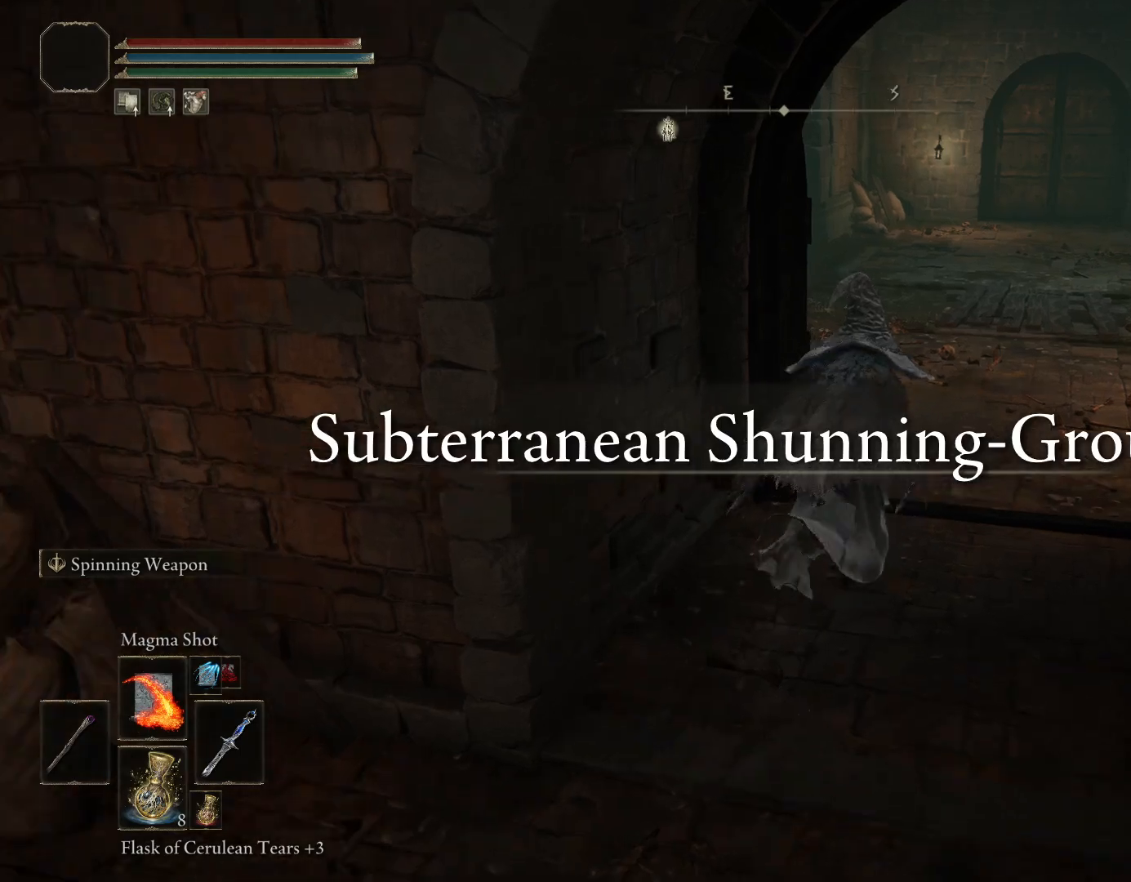
{"buttons": ["CIRCLE"], "left_stick": "up", "right_stick": "down-left", "events": [[133, "right_stick", "down-left"]]}
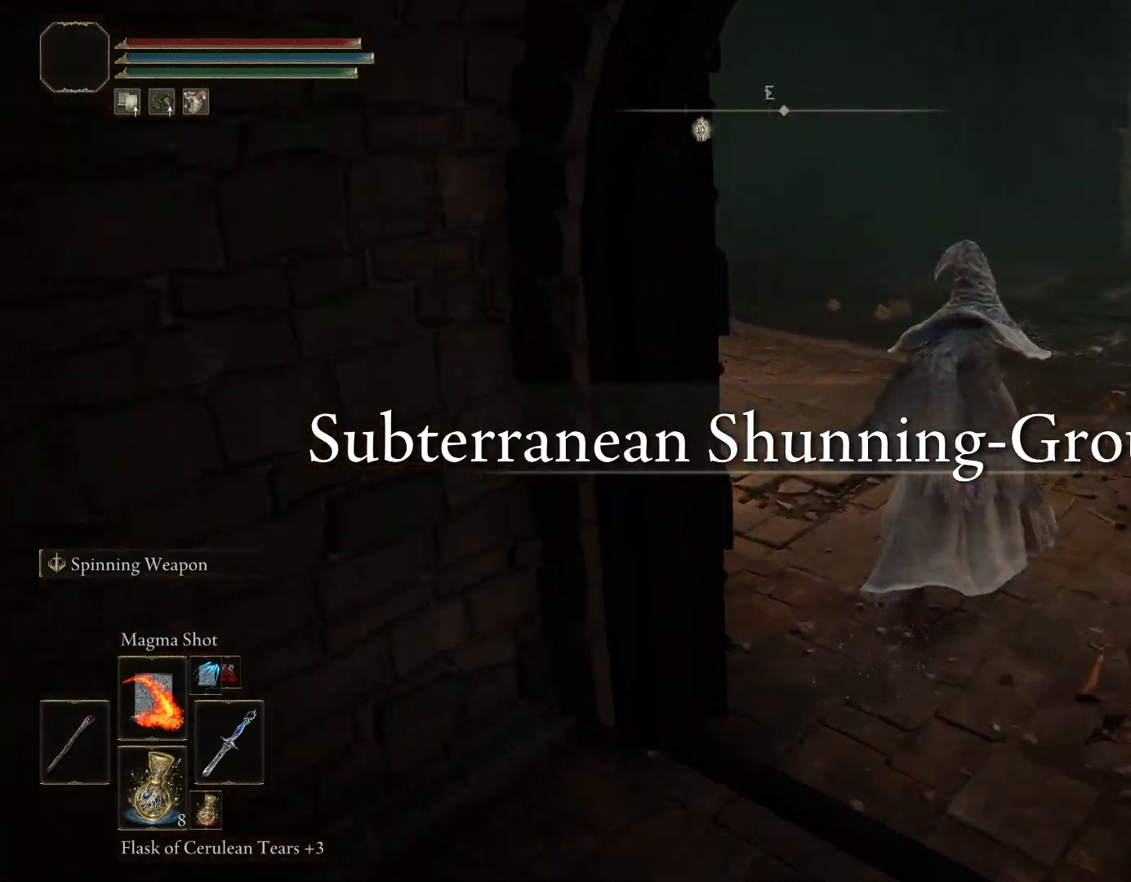
{"buttons": ["CIRCLE"], "left_stick": "up", "right_stick": "center", "events": [[467, "right_stick", "center"]]}
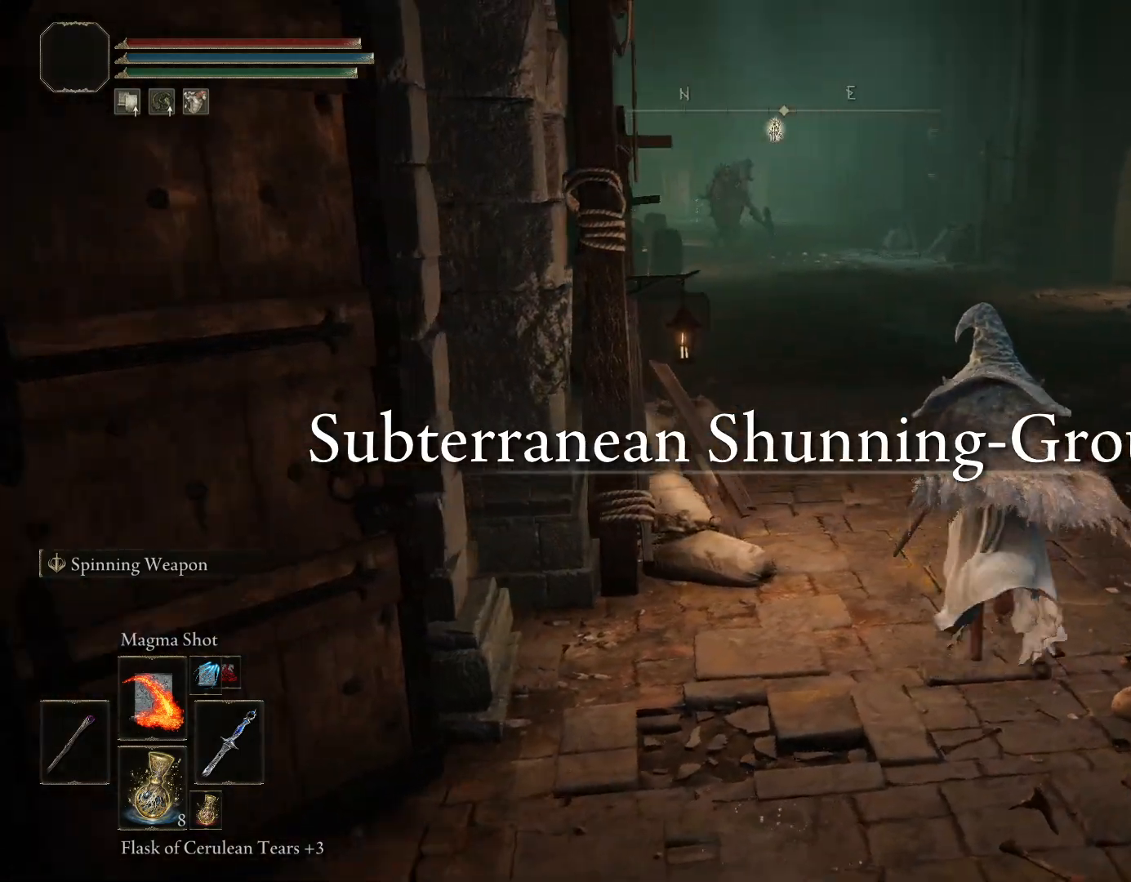
{"buttons": ["CROSS", "CIRCLE"], "left_stick": "up", "right_stick": "center", "events": [[400, "CROSS", "down"]]}
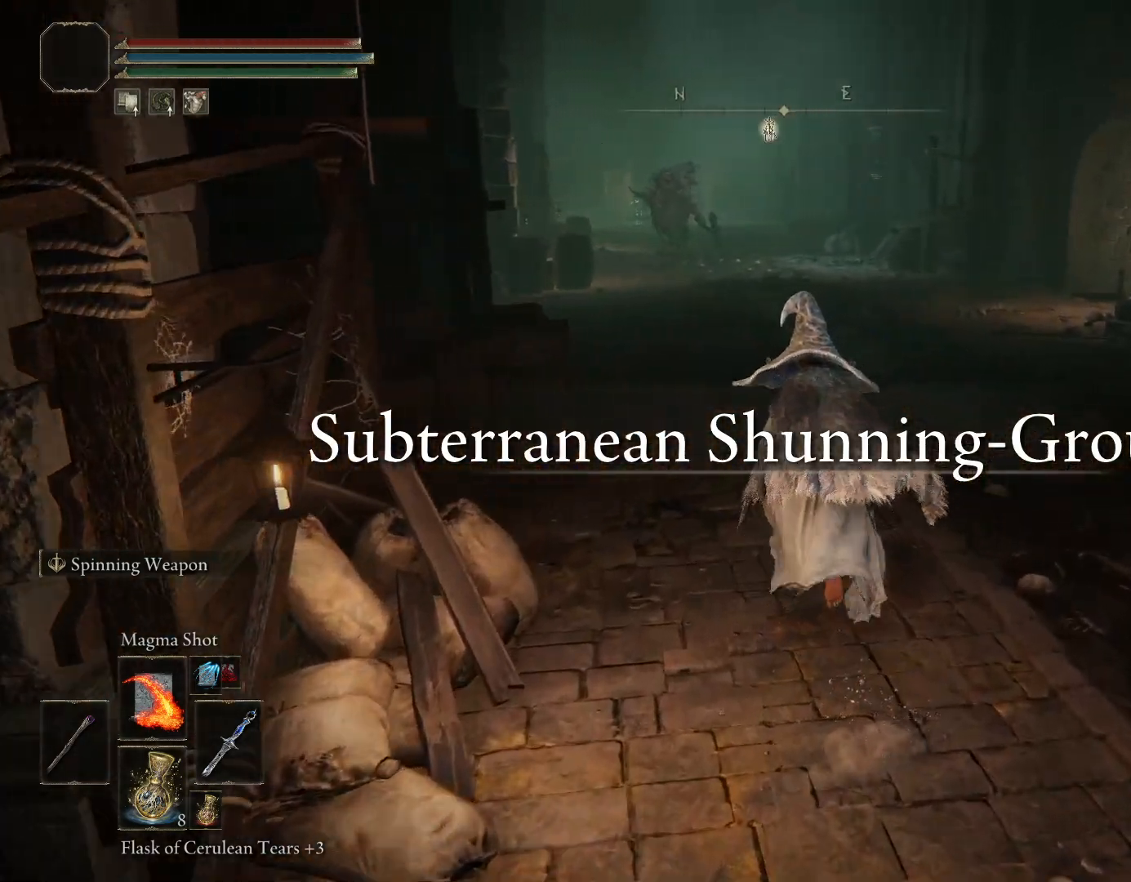
{"buttons": ["CIRCLE"], "left_stick": "up", "right_stick": "down-left", "events": [[33, "CROSS", "up"], [383, "right_stick", "down-left"]]}
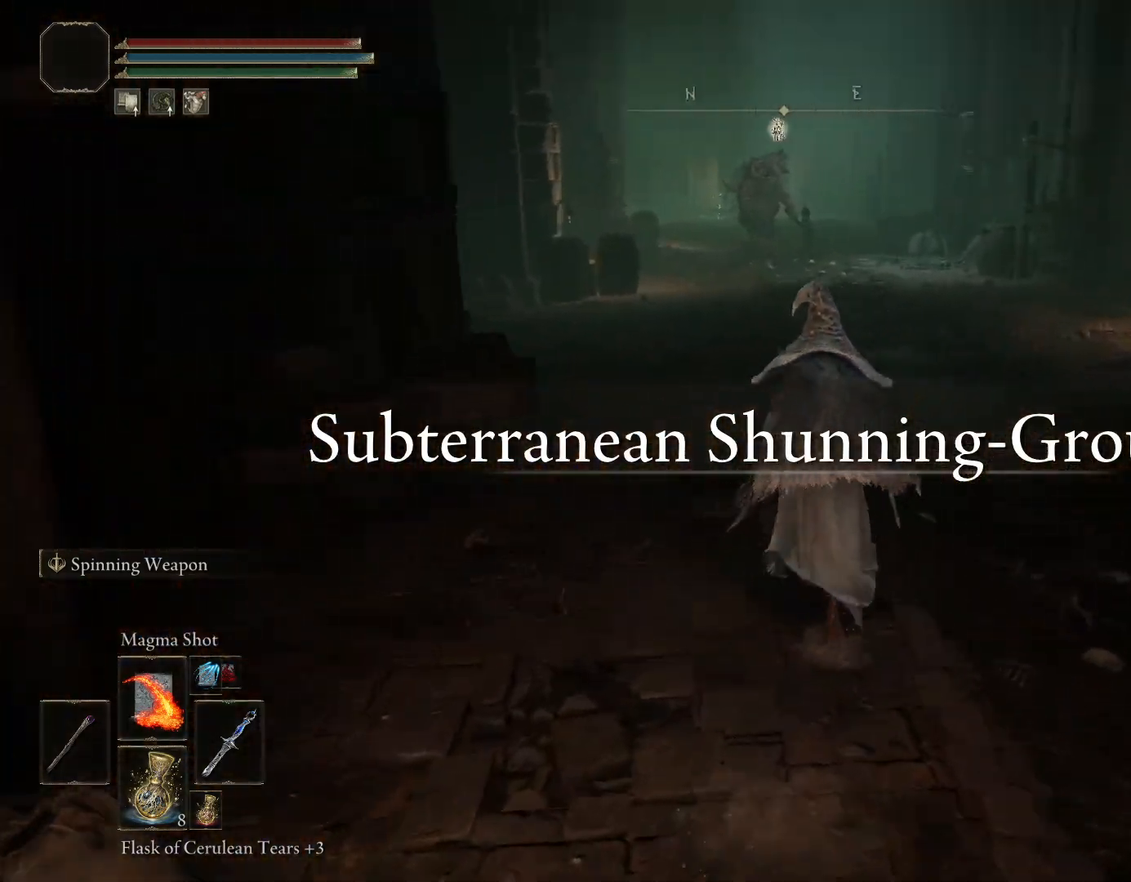
{"buttons": ["CIRCLE"], "left_stick": "up", "right_stick": "center", "events": [[33, "right_stick", "center"]]}
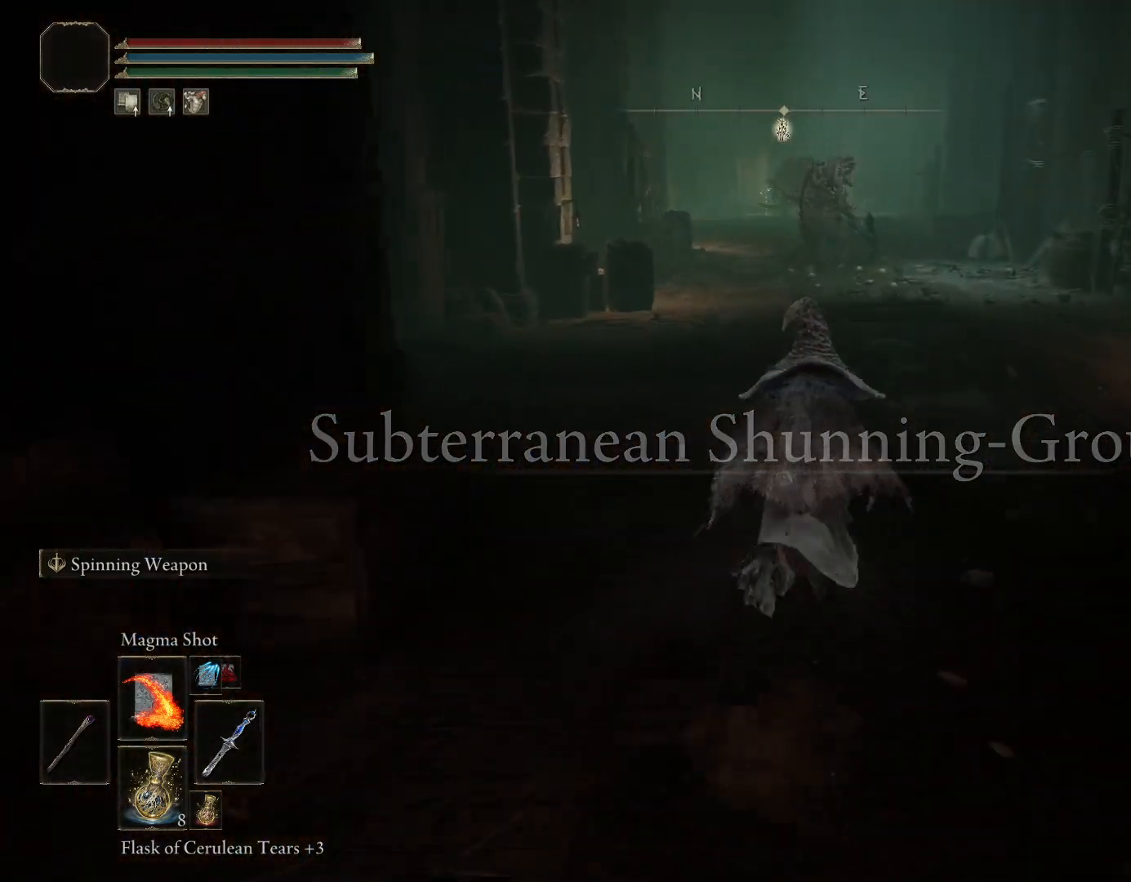
{"buttons": ["CIRCLE"], "left_stick": "up", "right_stick": "center", "events": [[300, "right_stick", "down-left"], [433, "right_stick", "center"]]}
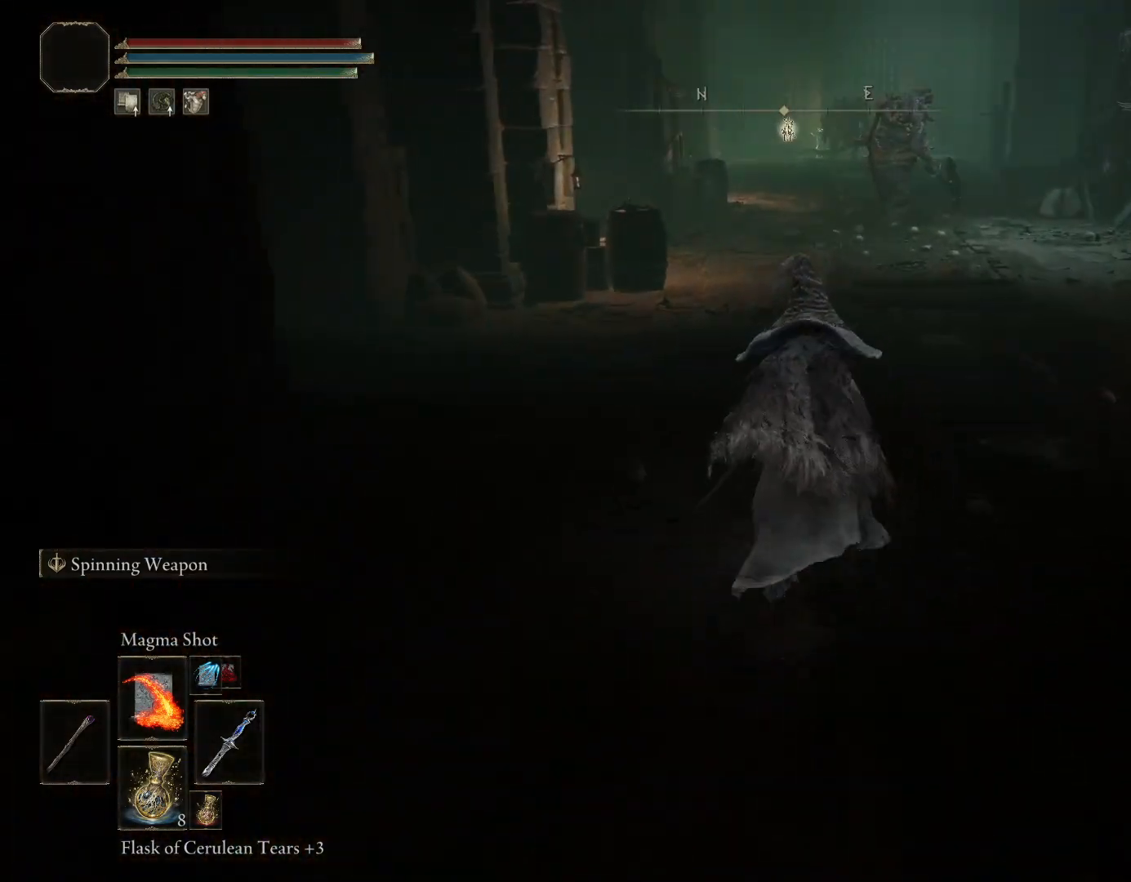
{"buttons": ["CIRCLE"], "left_stick": "up", "right_stick": "center", "events": []}
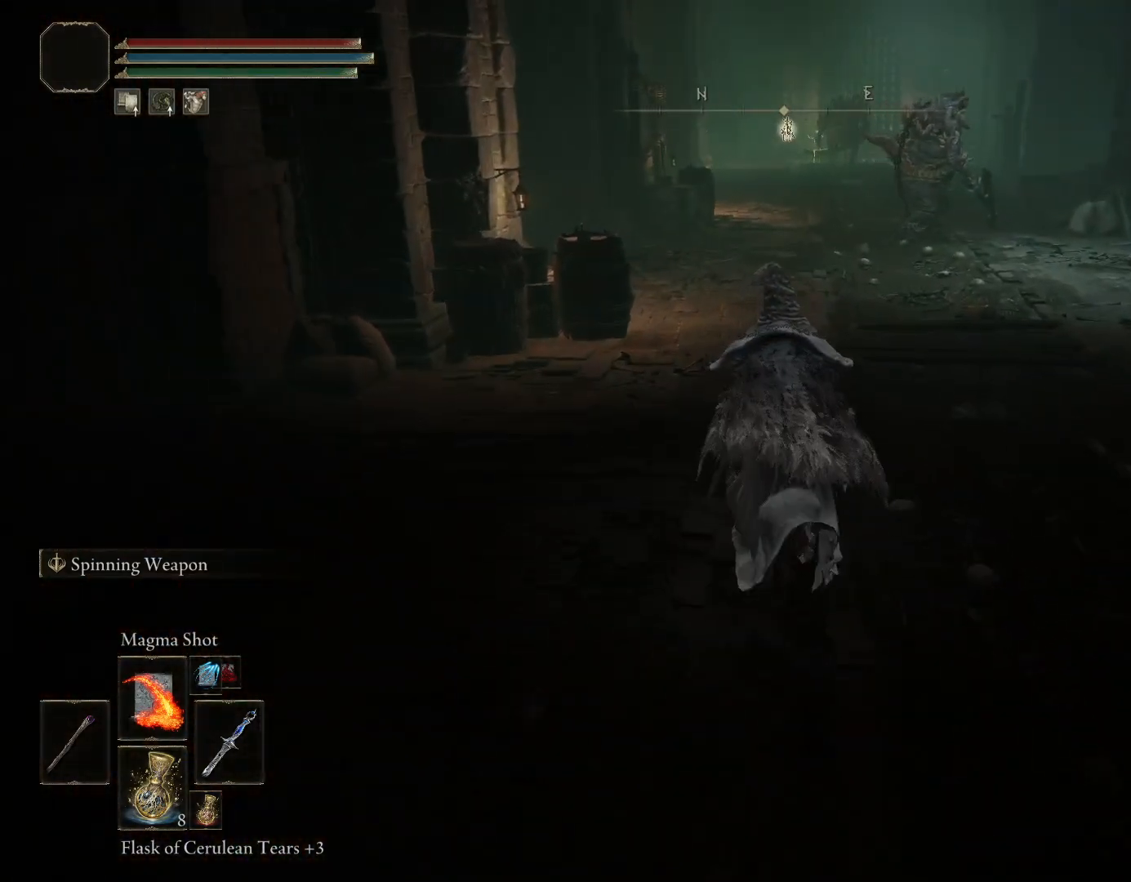
{"buttons": ["CIRCLE"], "left_stick": "up", "right_stick": "center", "events": []}
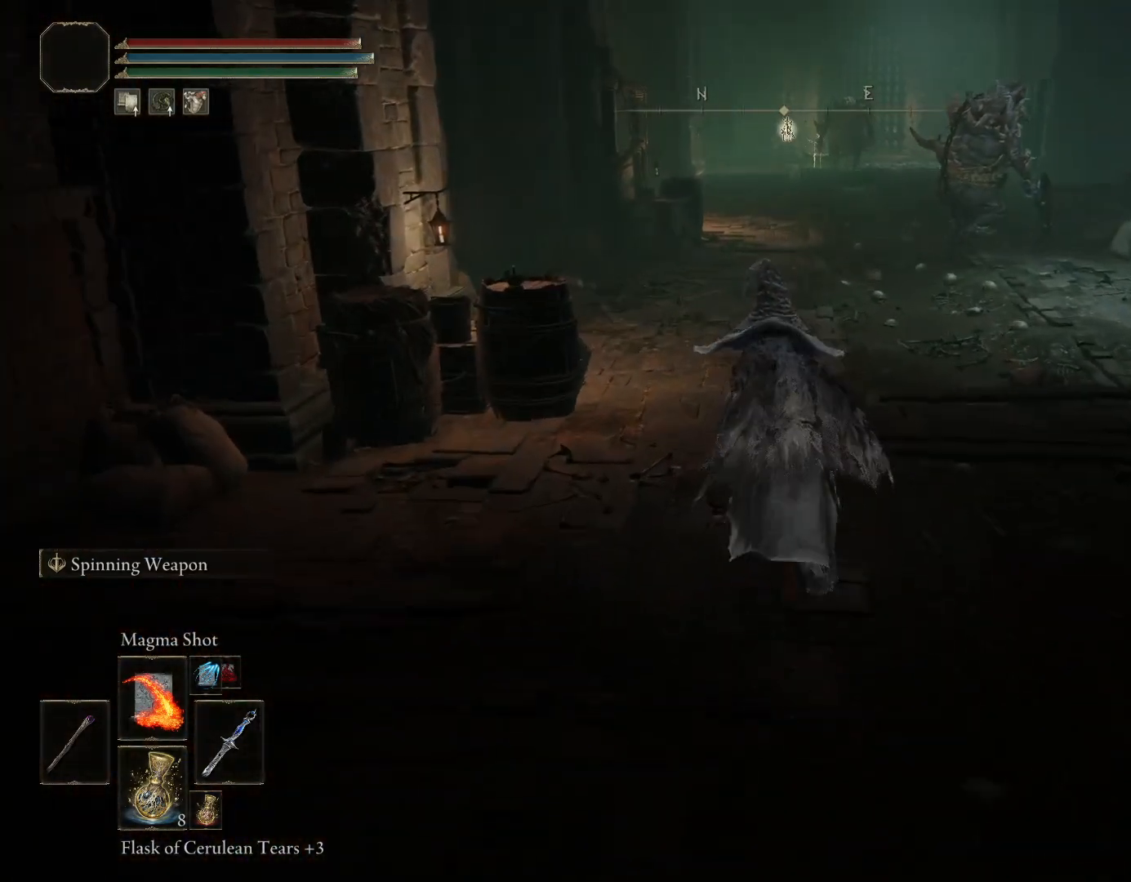
{"buttons": ["CIRCLE"], "left_stick": "up", "right_stick": "center", "events": []}
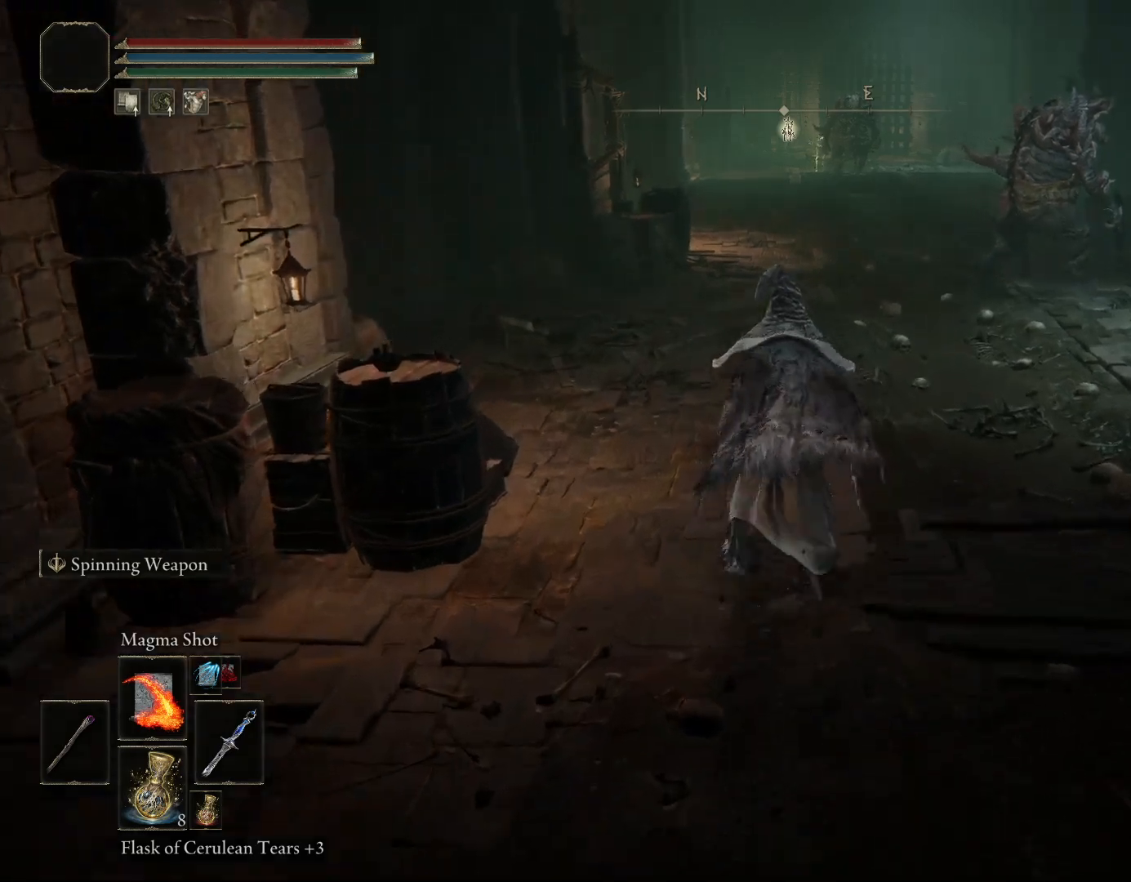
{"buttons": ["CIRCLE"], "left_stick": "up", "right_stick": "center", "events": []}
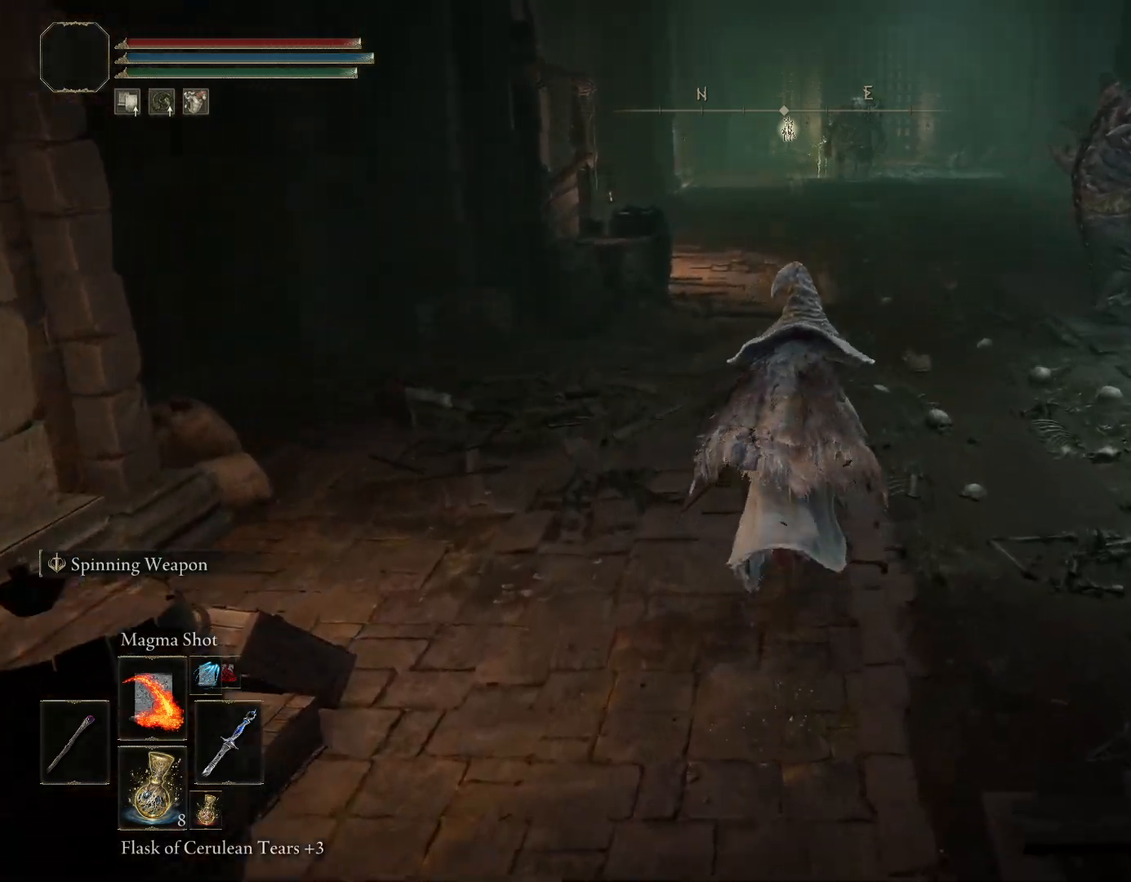
{"buttons": ["CIRCLE"], "left_stick": "up", "right_stick": "center", "events": [[300, "right_stick", "down-right"], [450, "right_stick", "center"]]}
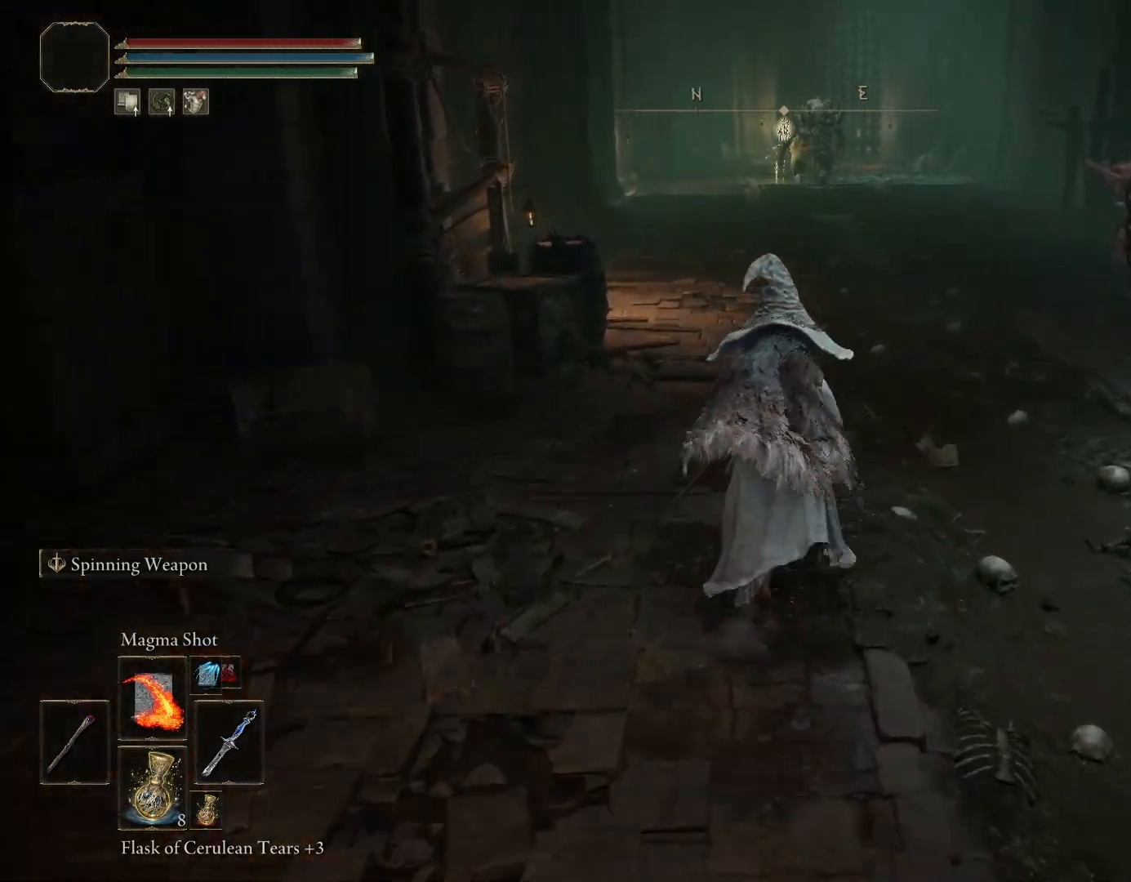
{"buttons": ["CIRCLE"], "left_stick": "up", "right_stick": "center", "events": [[100, "CROSS", "down"], [250, "CROSS", "up"]]}
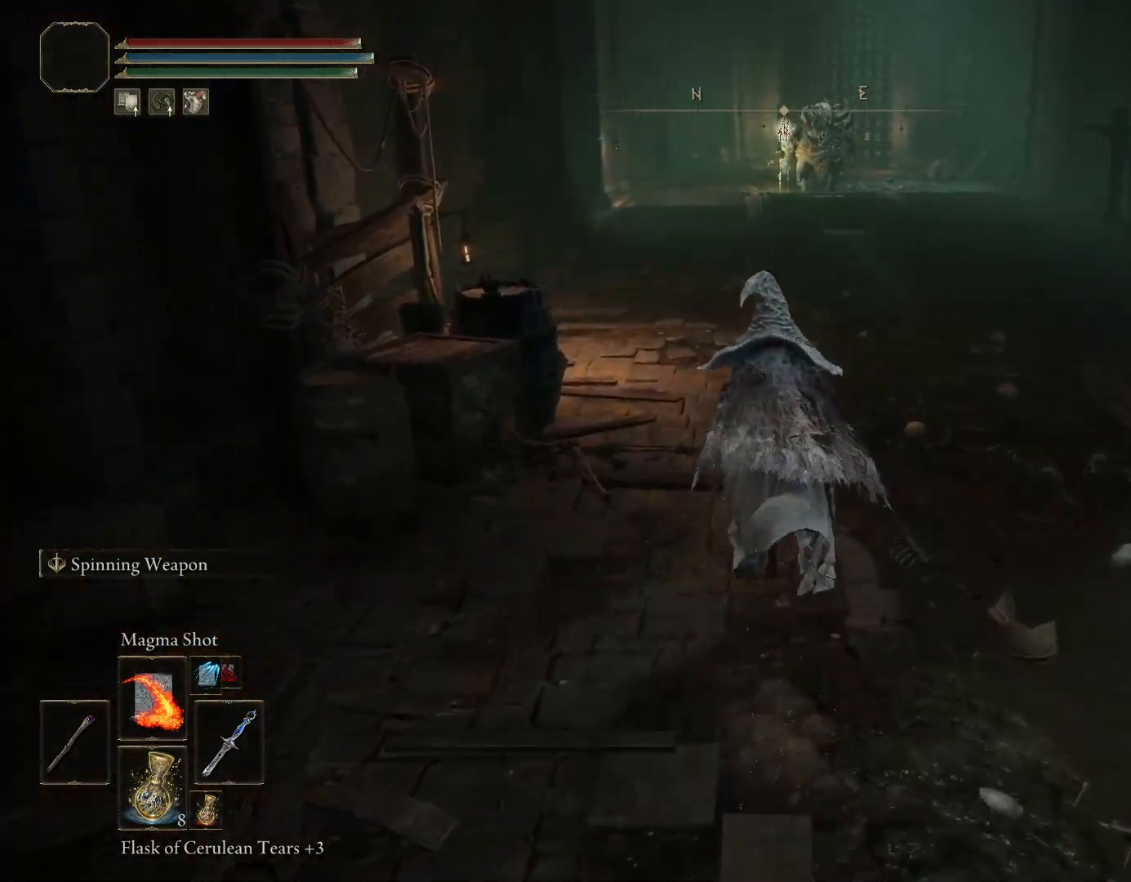
{"buttons": ["CIRCLE"], "left_stick": "up", "right_stick": "center", "events": []}
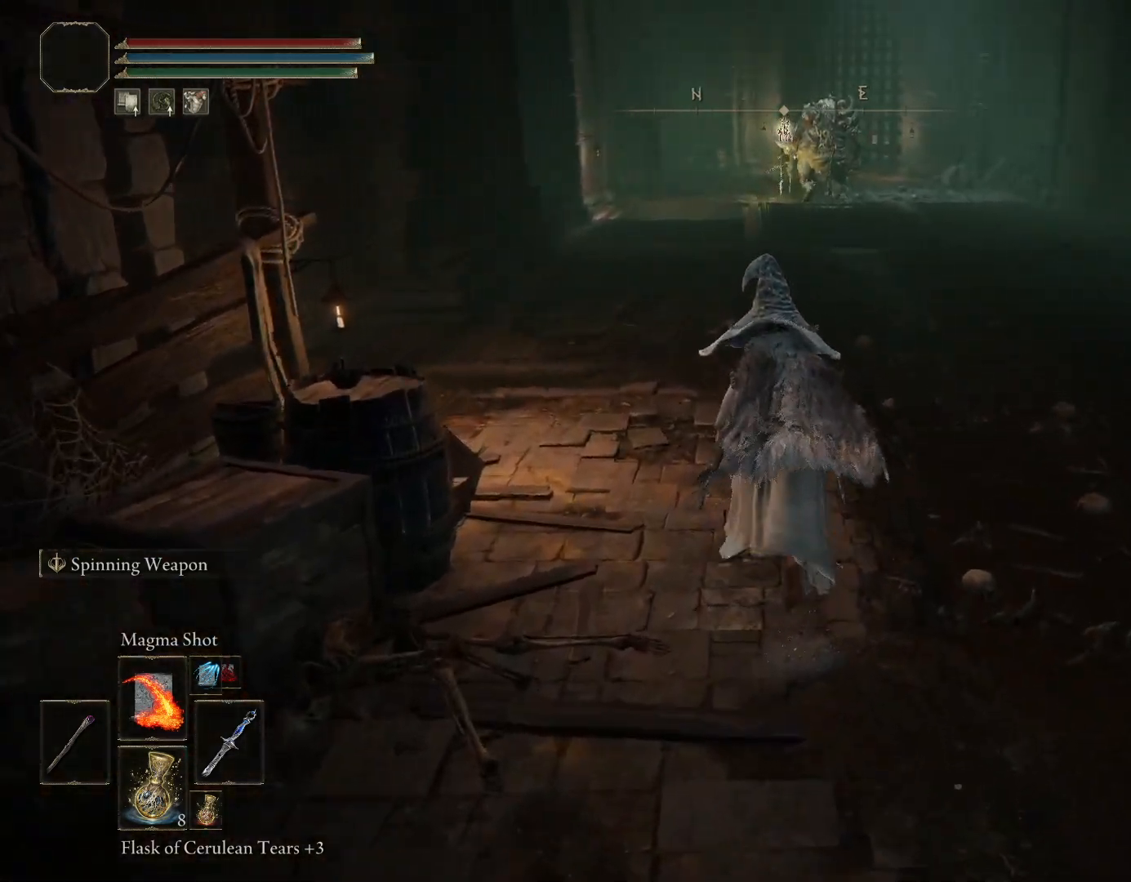
{"buttons": ["CIRCLE"], "left_stick": "up", "right_stick": "center", "events": []}
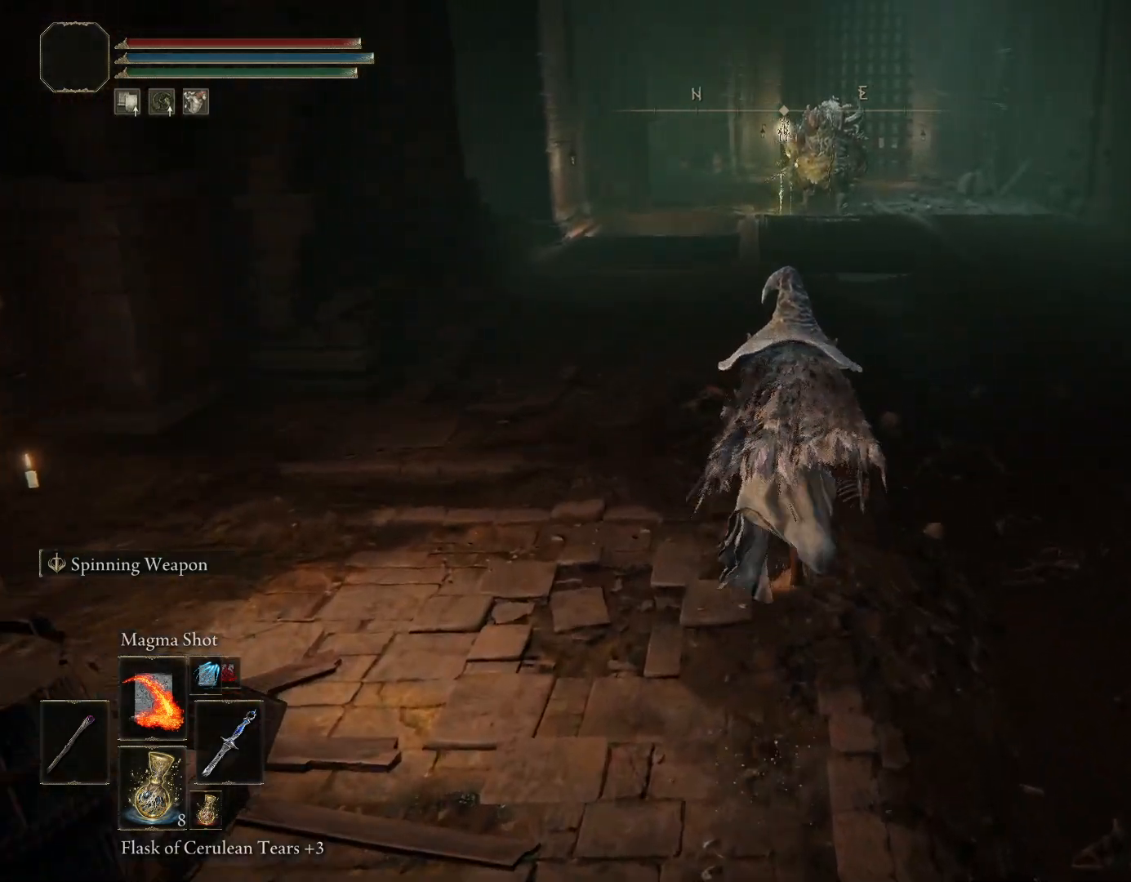
{"buttons": ["CIRCLE"], "left_stick": "up", "right_stick": "center", "events": []}
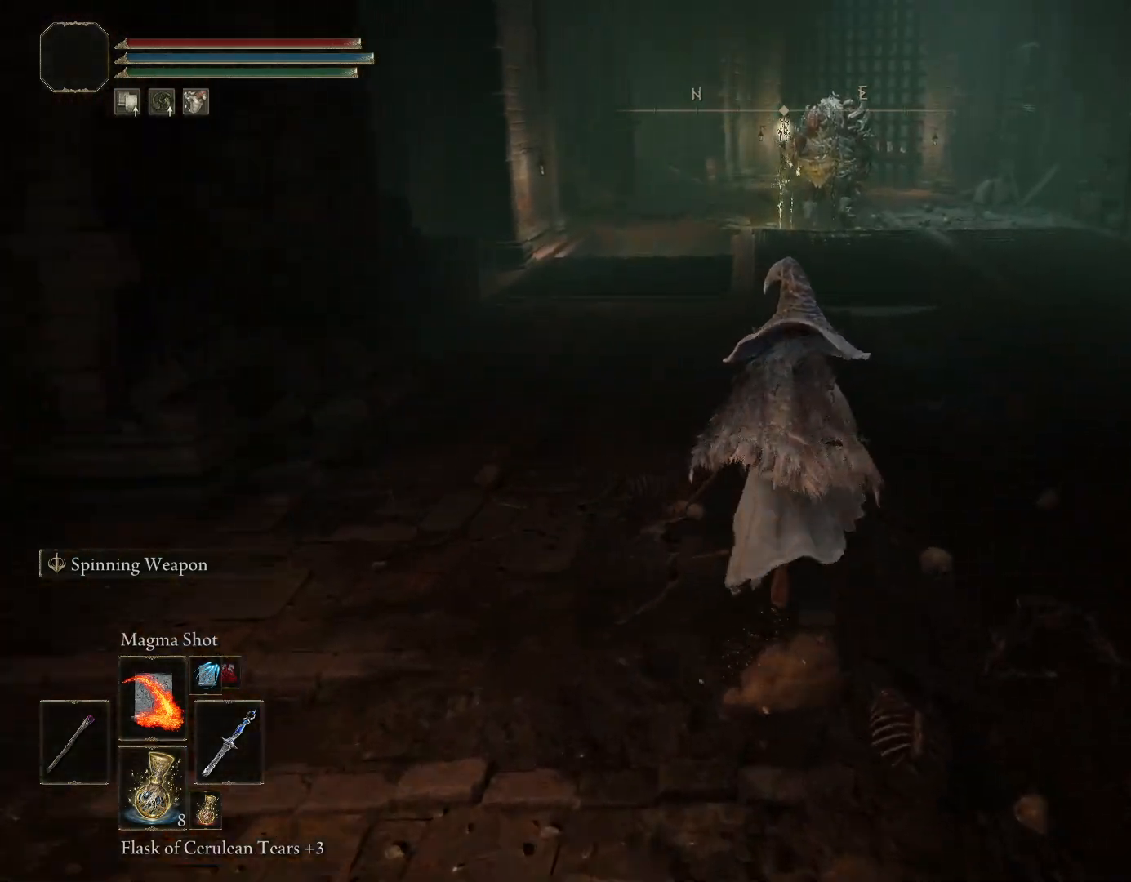
{"buttons": ["CIRCLE"], "left_stick": "up", "right_stick": "down", "events": [[400, "right_stick", "down"]]}
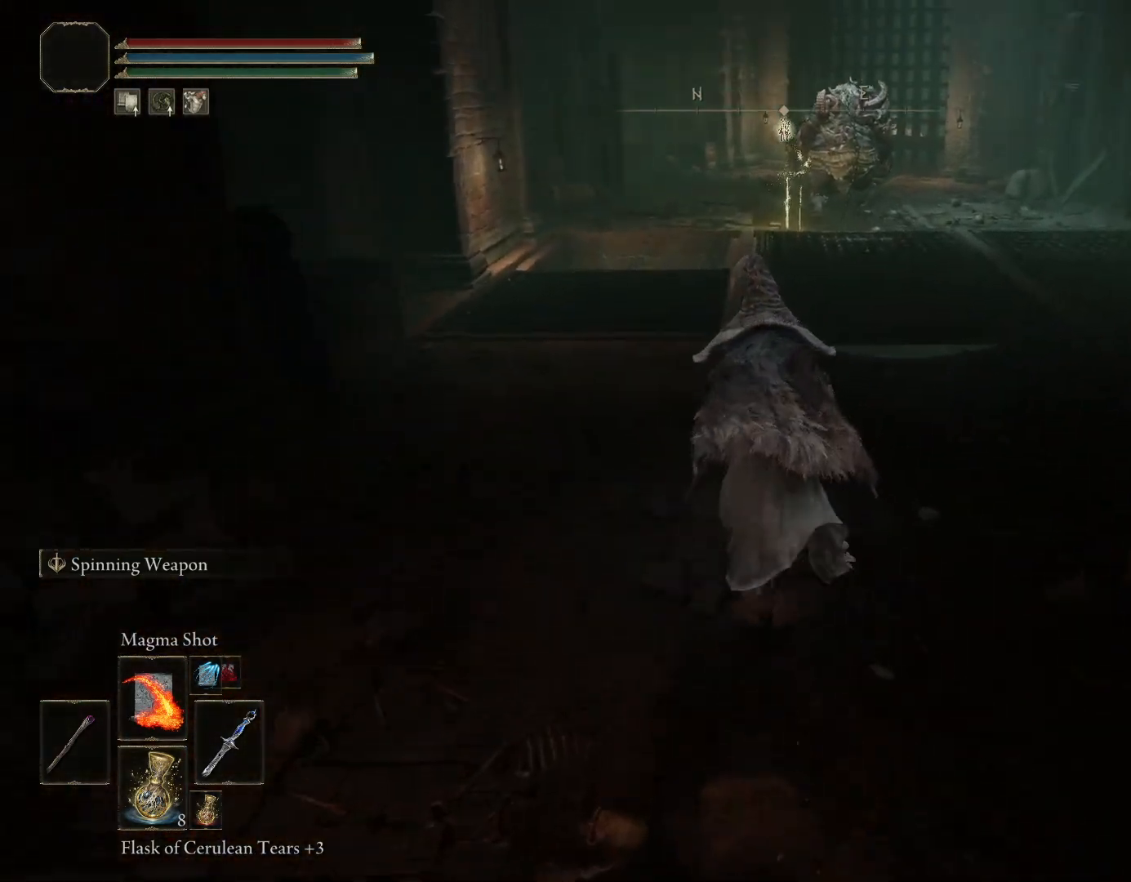
{"buttons": ["CIRCLE"], "left_stick": "up", "right_stick": "down", "events": [[117, "right_stick", "center"], [417, "right_stick", "down"]]}
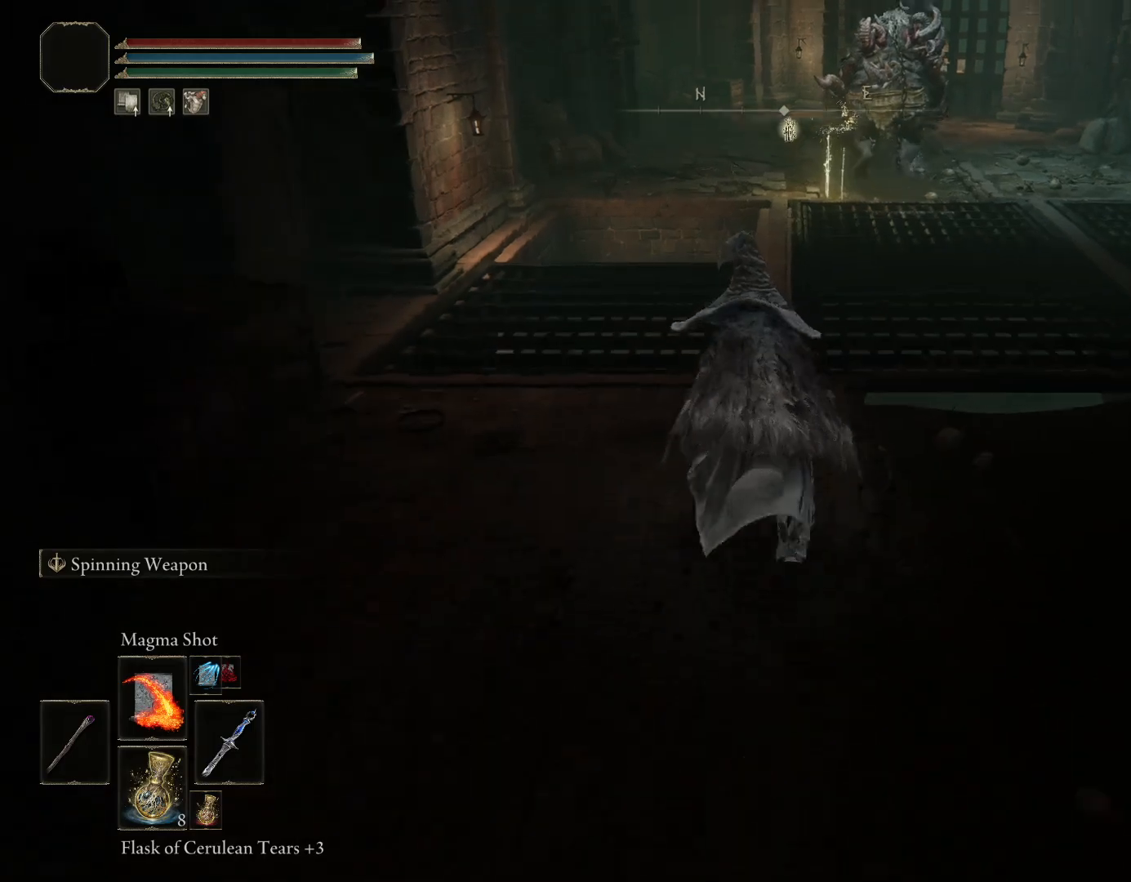
{"buttons": ["CIRCLE"], "left_stick": "up", "right_stick": "center", "events": [[150, "right_stick", "center"]]}
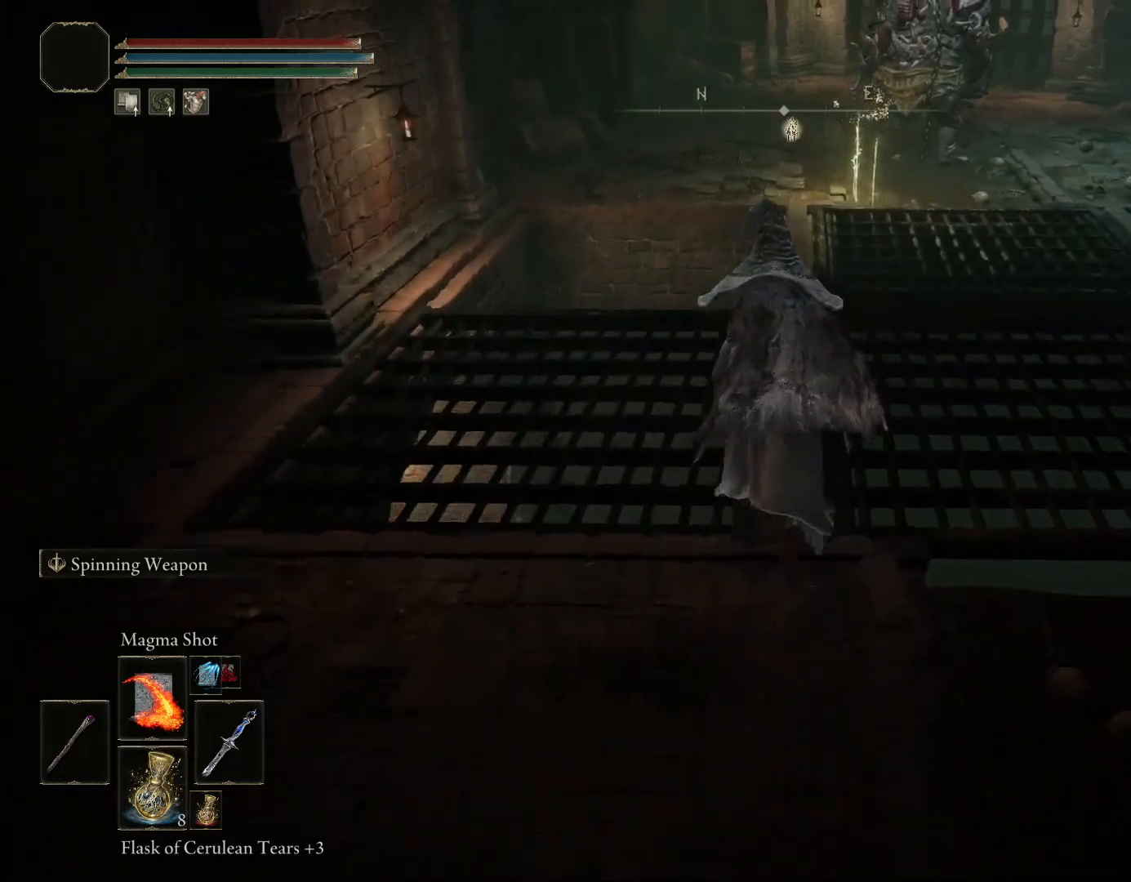
{"buttons": ["CIRCLE"], "left_stick": "up", "right_stick": "center", "events": [[67, "right_stick", "down"], [317, "right_stick", "center"]]}
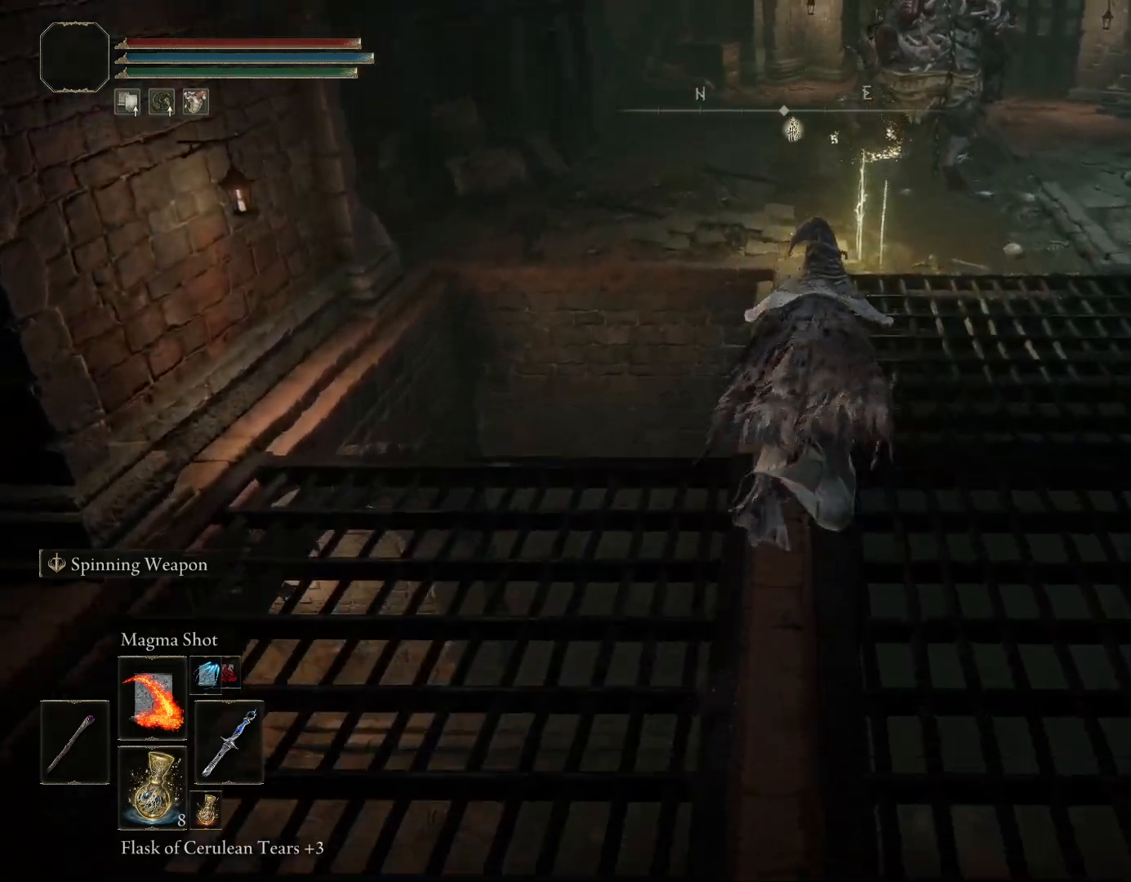
{"buttons": [], "left_stick": "up", "right_stick": "down-left", "events": [[217, "right_stick", "down"], [267, "right_stick", "down-left"], [500, "CIRCLE", "up"]]}
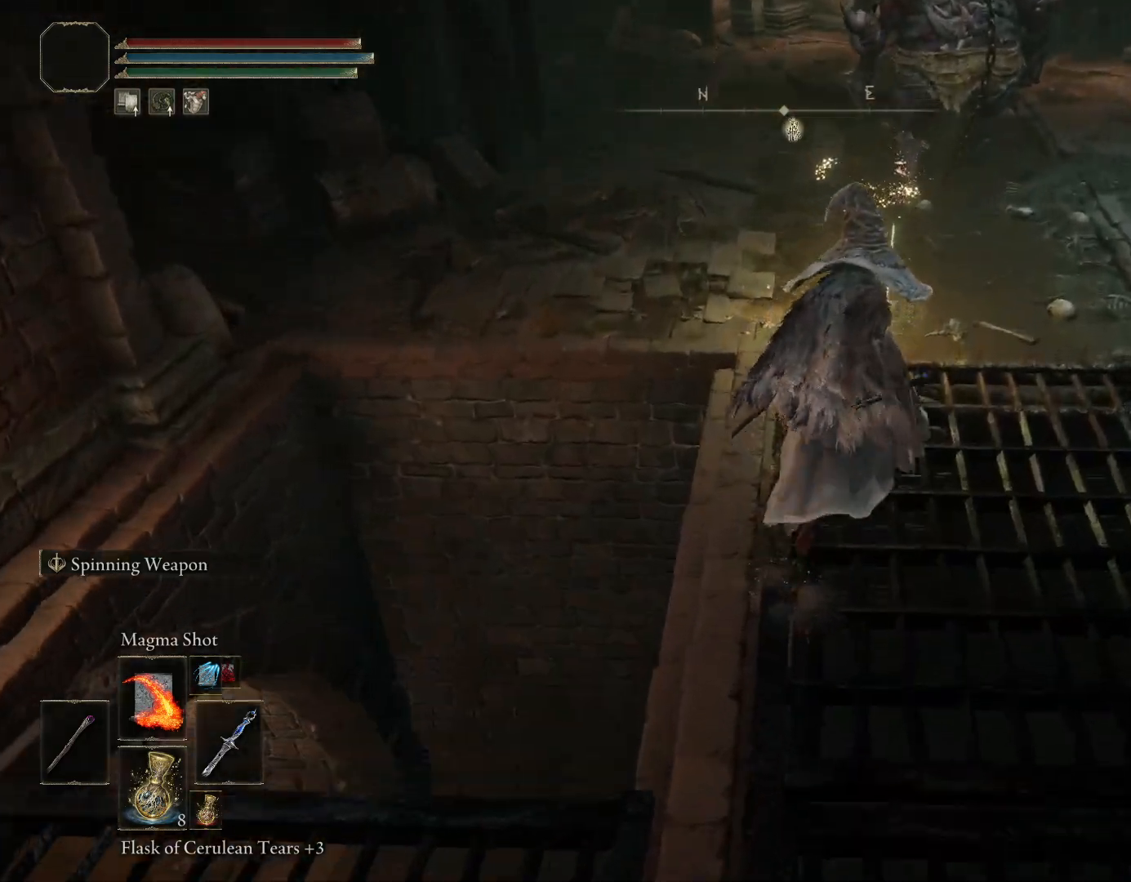
{"buttons": [], "left_stick": "up", "right_stick": "down-left", "events": [[150, "CROSS", "down"], [267, "CROSS", "up"], [367, "CROSS", "down"], [483, "CROSS", "up"]]}
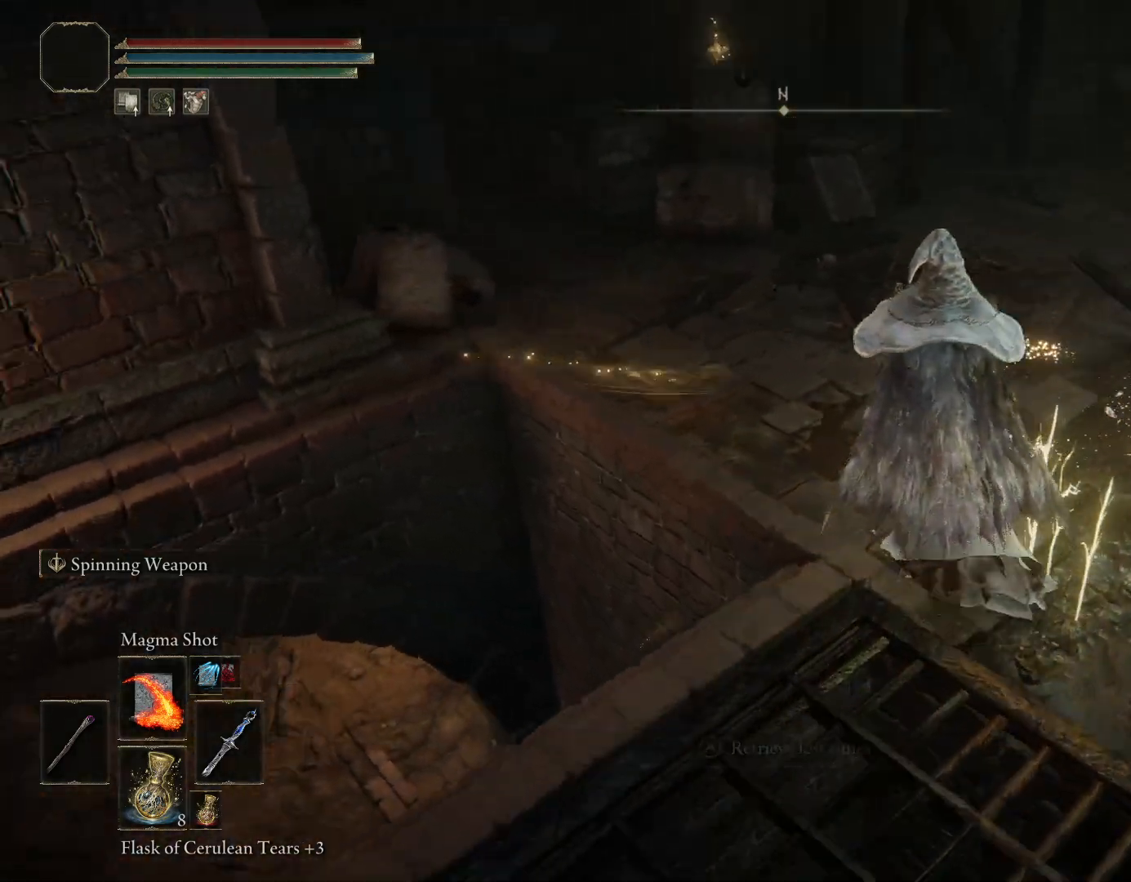
{"buttons": [], "left_stick": "up-left", "right_stick": "center", "events": [[17, "left_stick", "up-left"], [350, "right_stick", "center"]]}
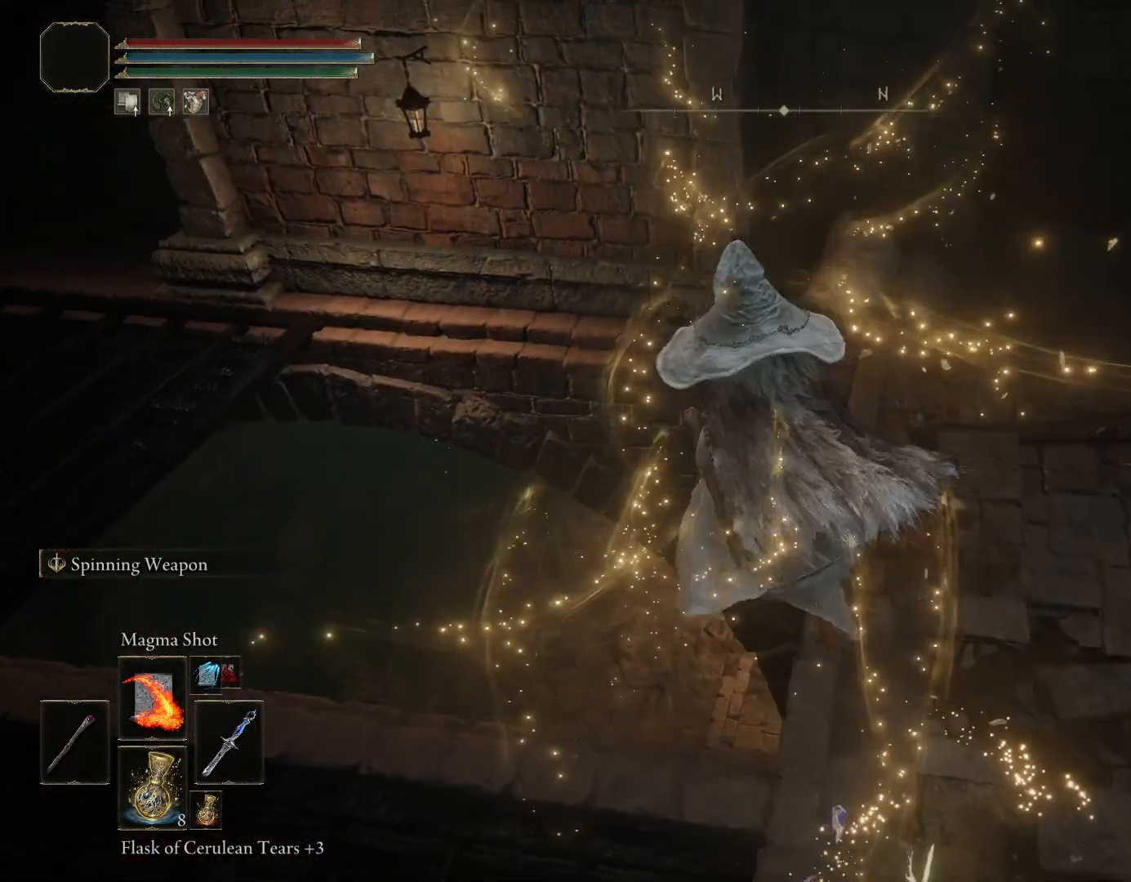
{"buttons": [], "left_stick": "up-left", "right_stick": "down", "events": [[167, "right_stick", "down"]]}
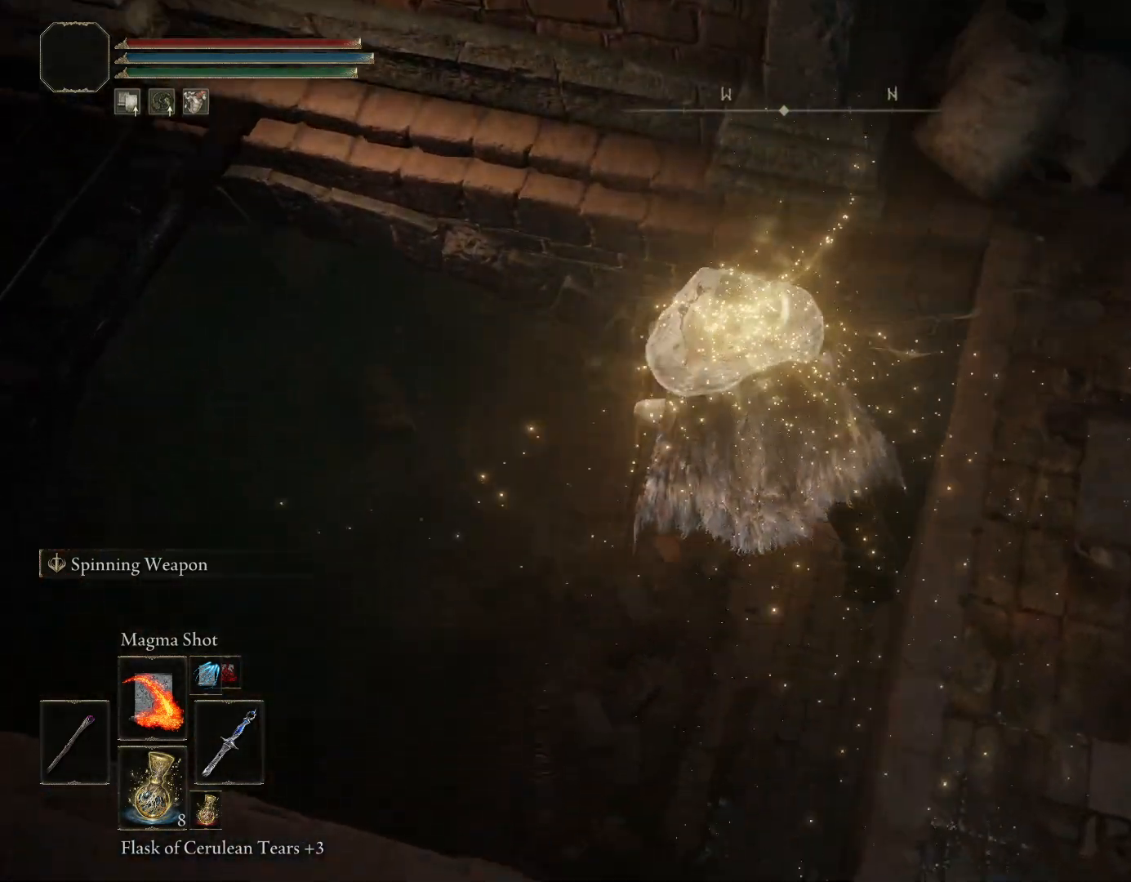
{"buttons": [], "left_stick": "up-left", "right_stick": "up-right", "events": [[50, "right_stick", "down-right"], [450, "right_stick", "up-right"]]}
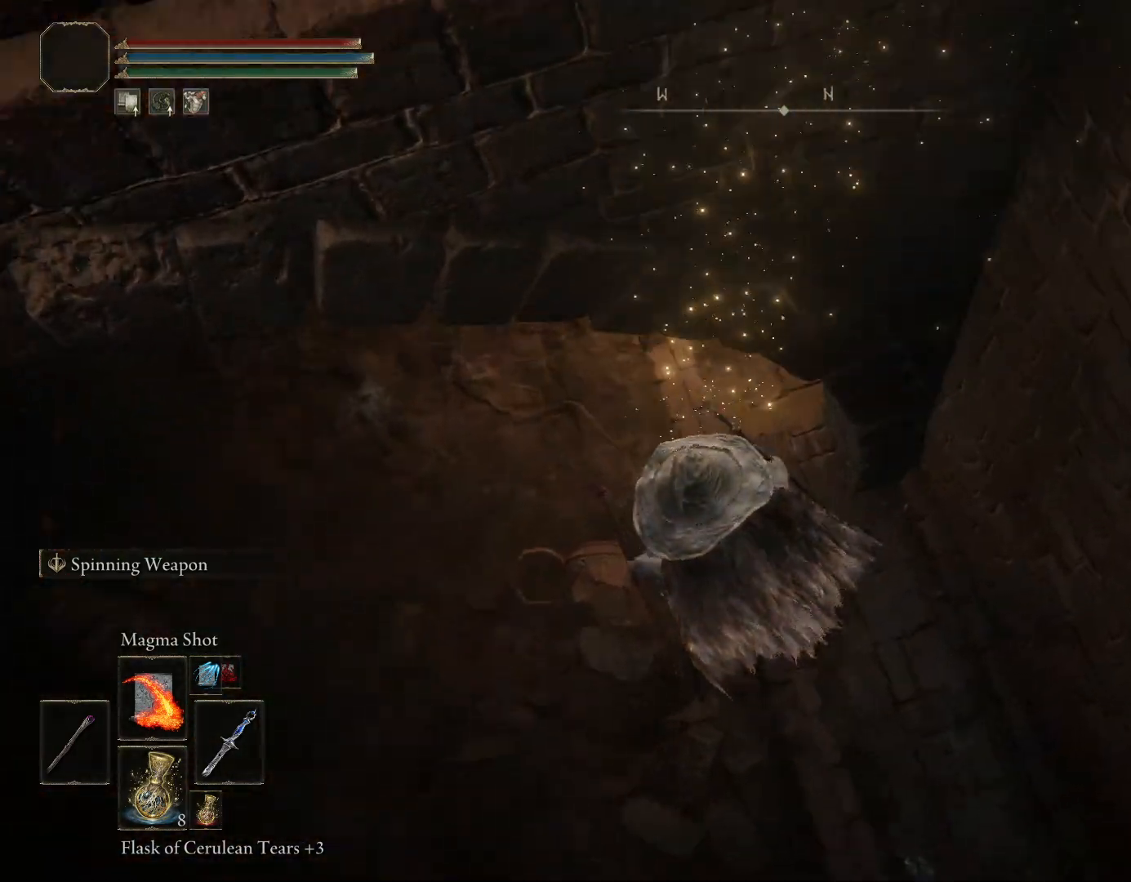
{"buttons": ["CIRCLE"], "left_stick": "up-left", "right_stick": "up-right", "events": [[267, "CIRCLE", "down"]]}
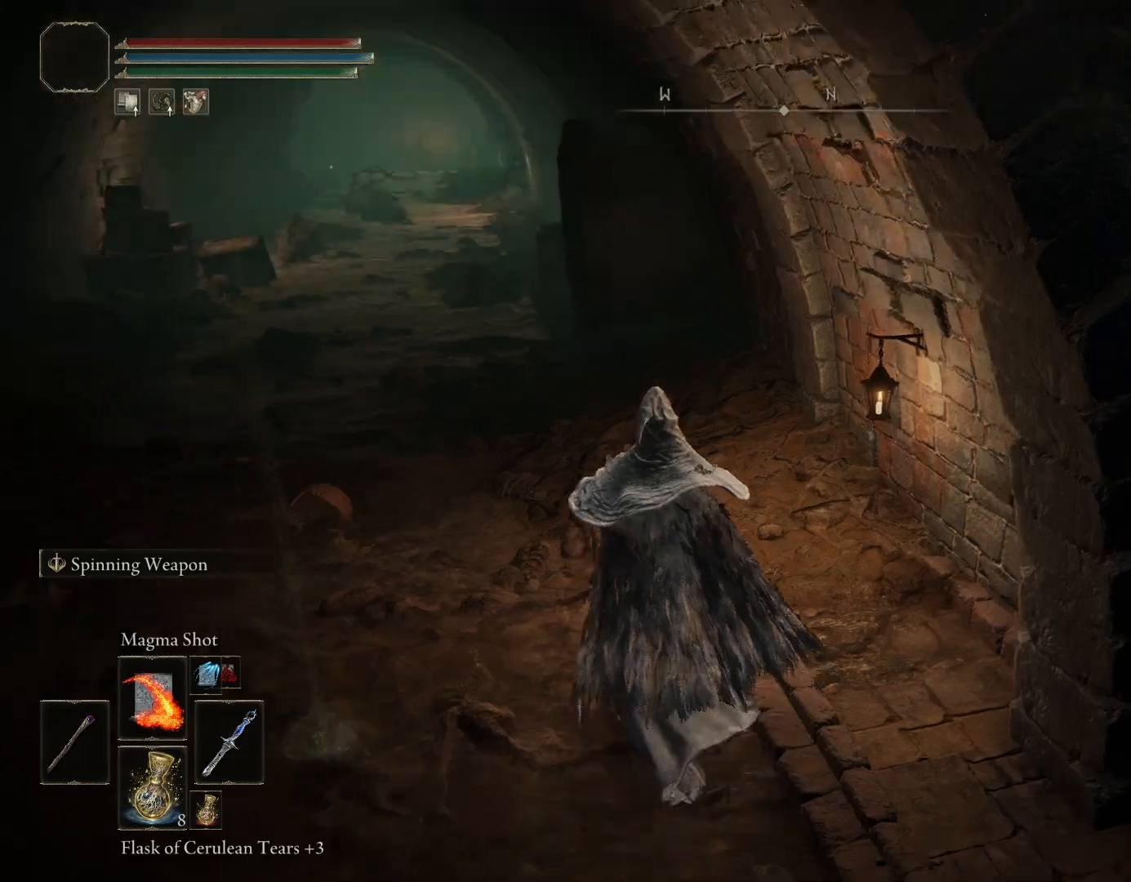
{"buttons": ["CIRCLE"], "left_stick": "up-left", "right_stick": "center", "events": [[50, "right_stick", "center"]]}